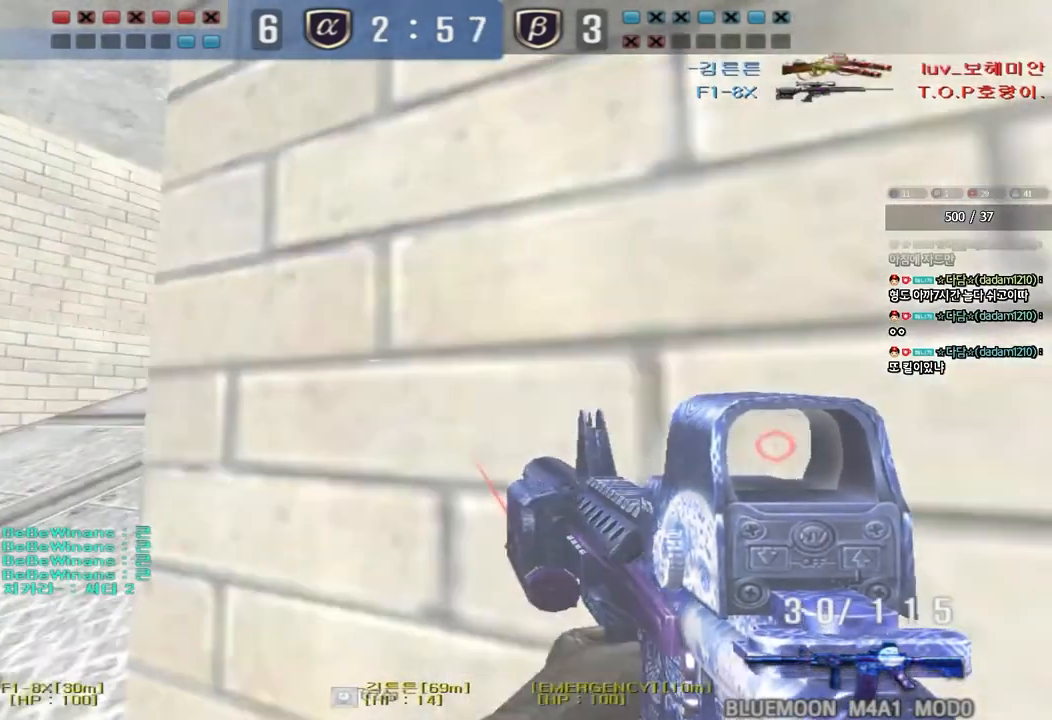
Gameplay with keyboard; each line is a JSON object with the keys held at the frame after it. "events" lists presses ("down") and releases ("up") of "a", "ctrl", "d", "e", "f", "q", "r", "s", "shift", "space", "tab" and "w" between this image and that frame as [ms after this image, input, new state], when the widget could be followed in between. No other keys are recorded. Mouse input is not recorded.
{"keys": ["a", "ctrl"], "events": [[117, "ctrl", "down"], [117, "w", "up"], [133, "a", "up"], [217, "w", "down"], [233, "a", "down"], [250, "ctrl", "up"], [467, "ctrl", "down"], [500, "w", "up"]]}
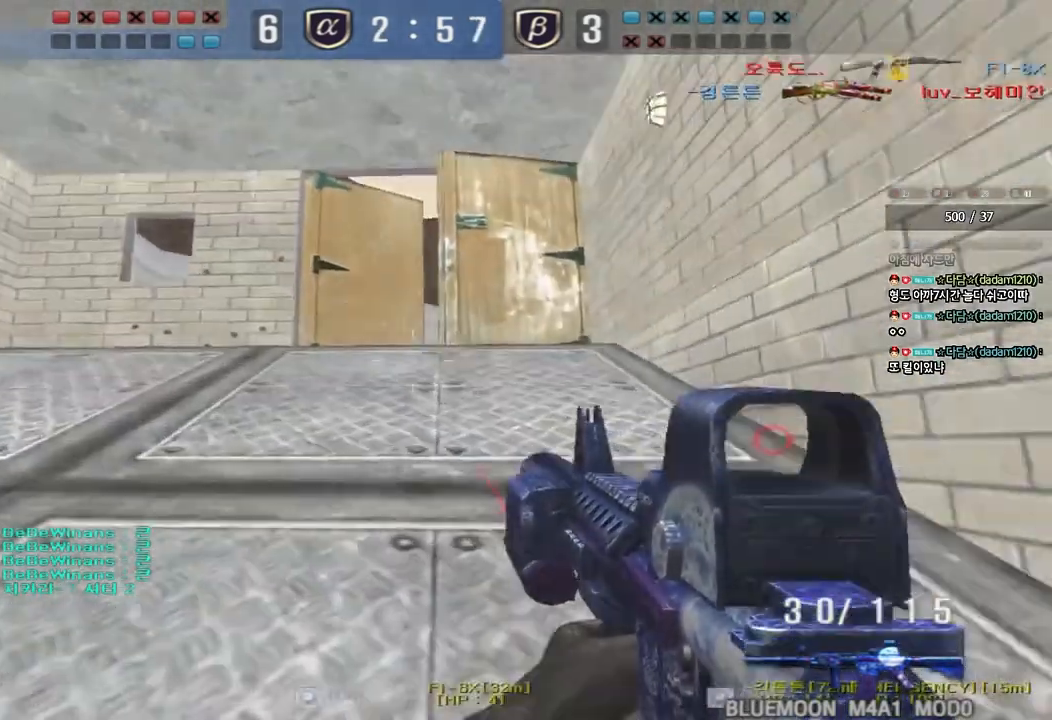
{"keys": ["a", "w"], "events": [[17, "a", "up"], [100, "ctrl", "up"], [100, "w", "down"], [117, "a", "down"], [333, "ctrl", "down"], [333, "w", "up"], [350, "a", "up"], [433, "ctrl", "up"], [450, "w", "down"], [467, "a", "down"]]}
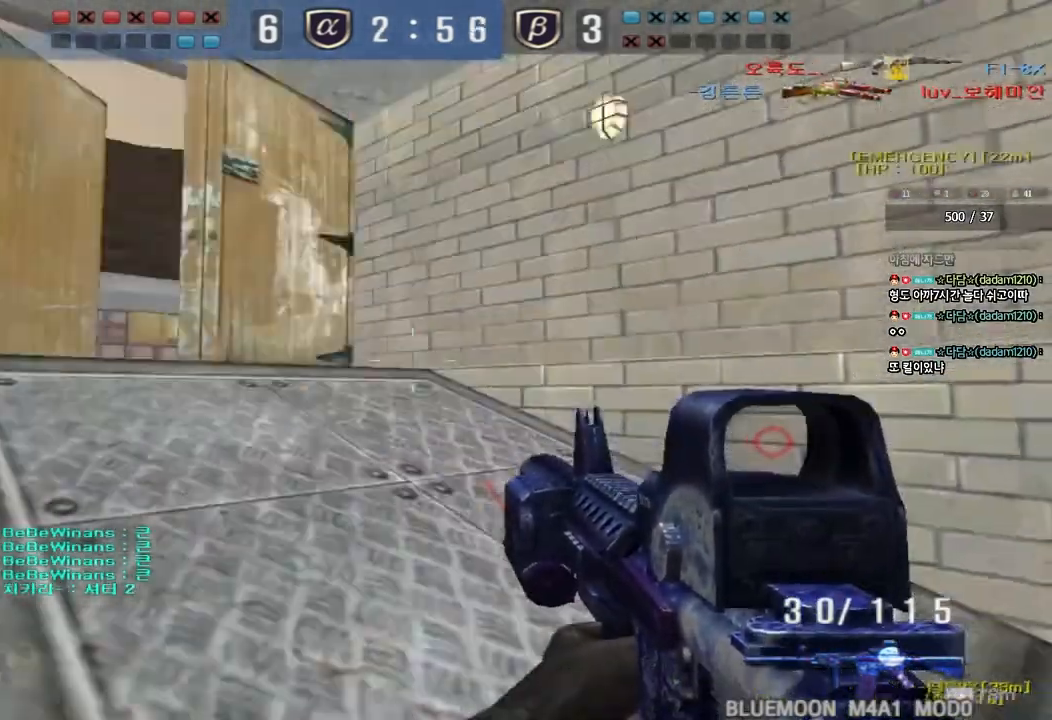
{"keys": ["a", "s", "shift"], "events": [[167, "ctrl", "down"], [167, "w", "up"], [183, "a", "up"], [267, "a", "down"], [267, "s", "down"], [283, "ctrl", "up"], [450, "shift", "down"]]}
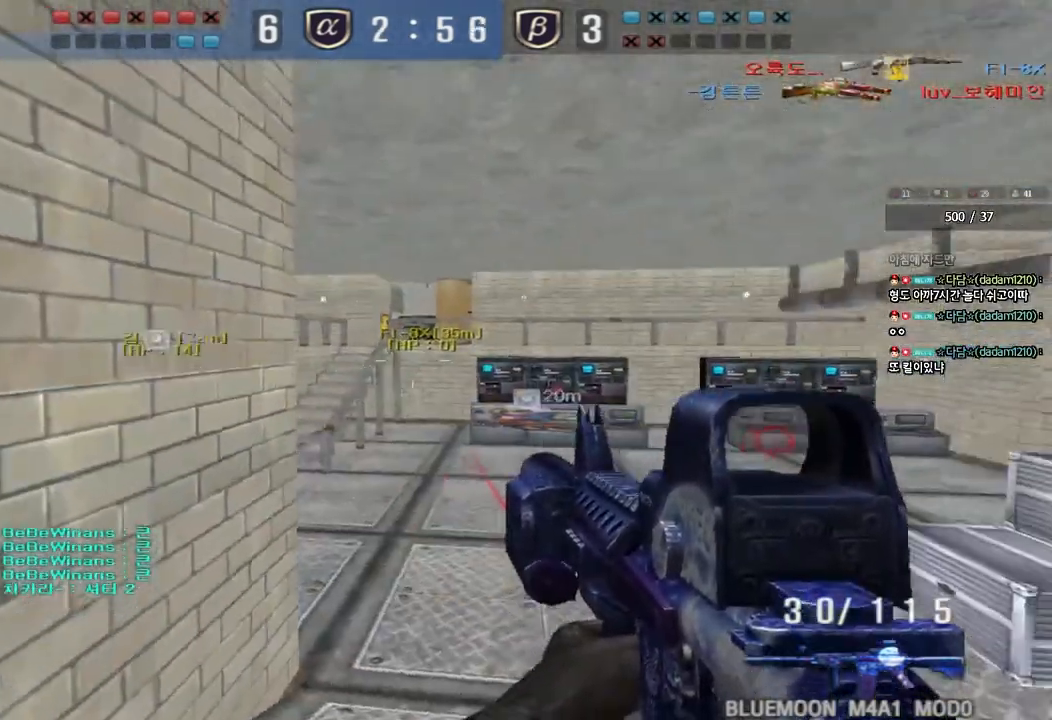
{"keys": ["s", "shift"], "events": [[100, "a", "up"], [217, "s", "up"], [467, "s", "down"]]}
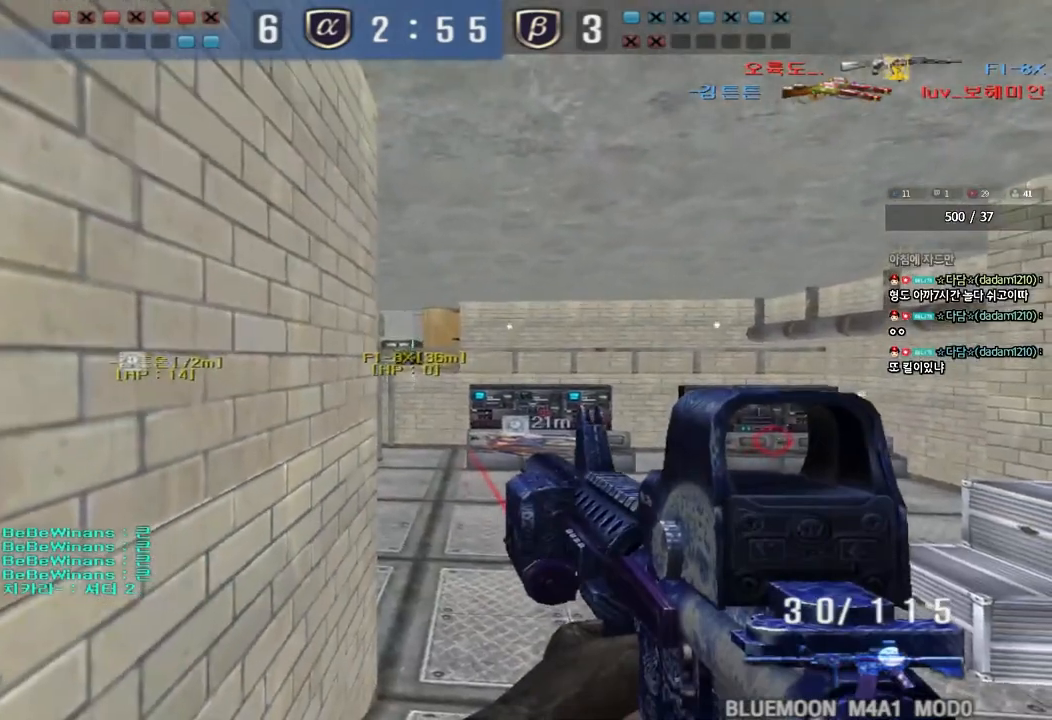
{"keys": ["d", "s", "shift"], "events": [[67, "a", "down"], [217, "a", "up"], [500, "d", "down"]]}
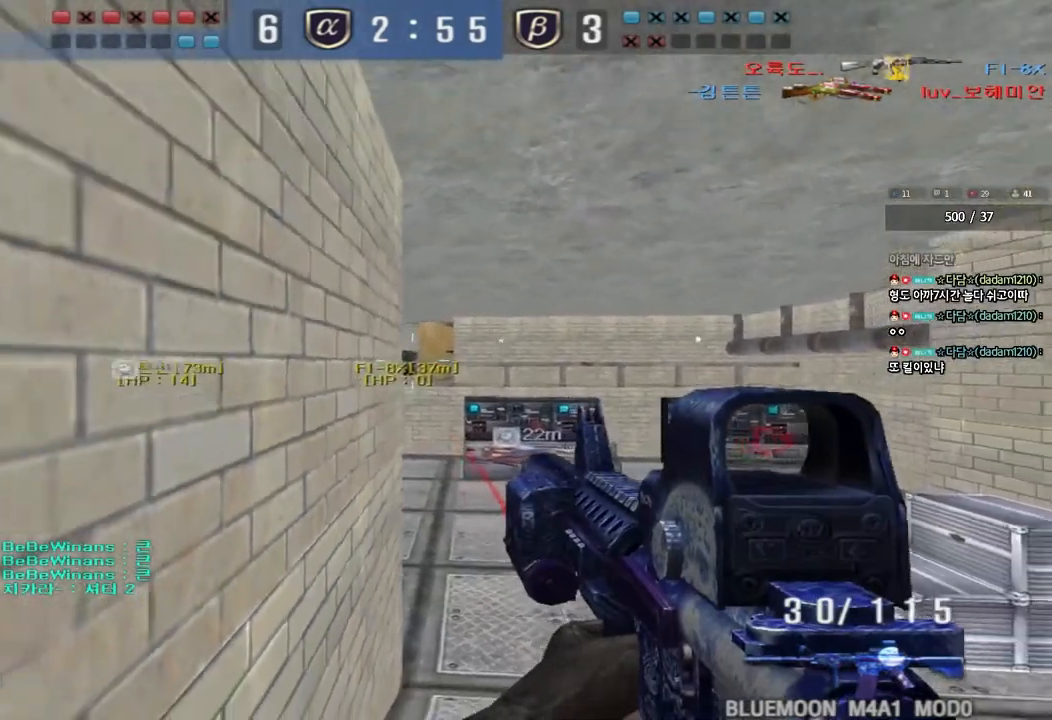
{"keys": ["s", "shift"], "events": [[50, "d", "up"]]}
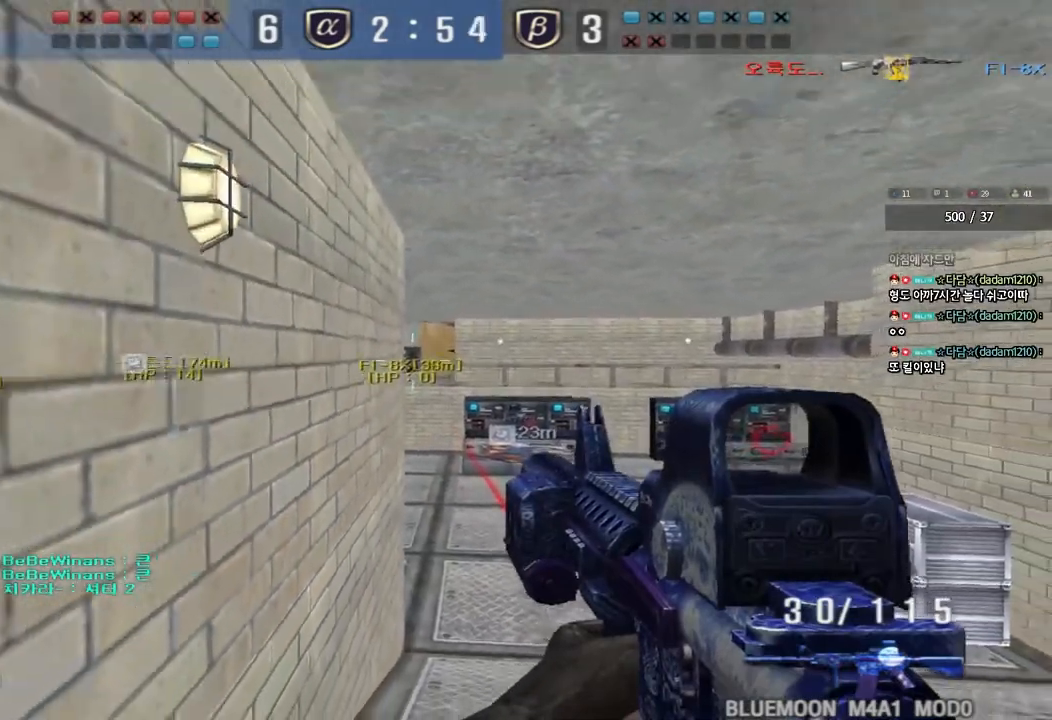
{"keys": ["d", "shift"], "events": [[83, "s", "up"], [333, "s", "down"], [400, "s", "up"], [483, "d", "down"]]}
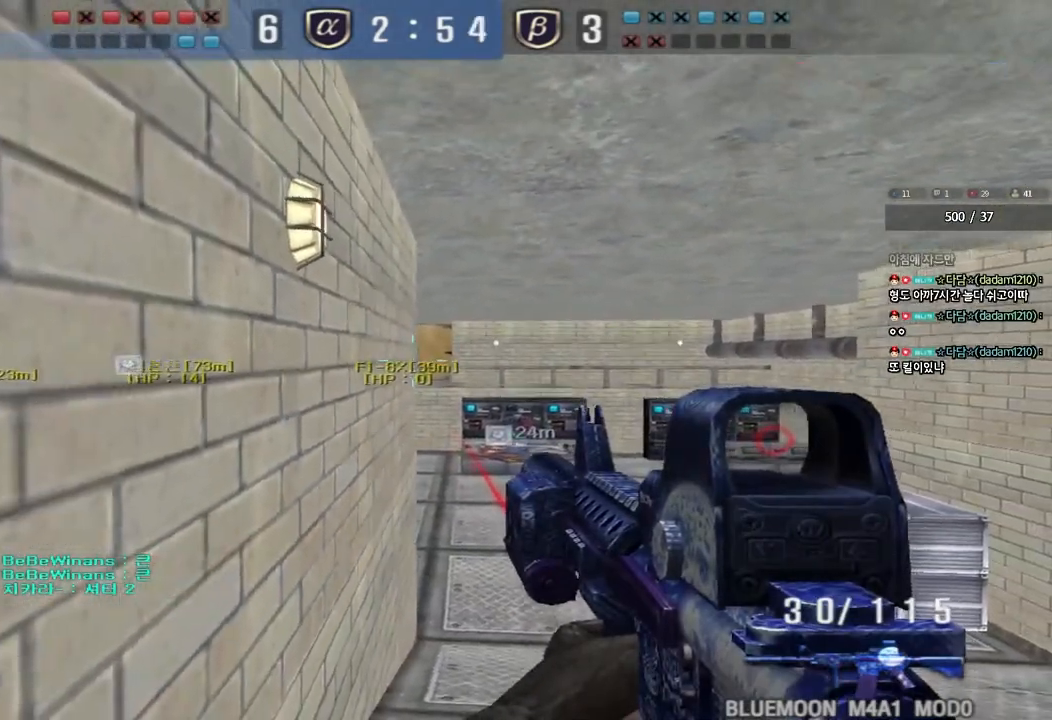
{"keys": ["shift"], "events": [[183, "d", "up"], [283, "a", "down"], [367, "a", "up"]]}
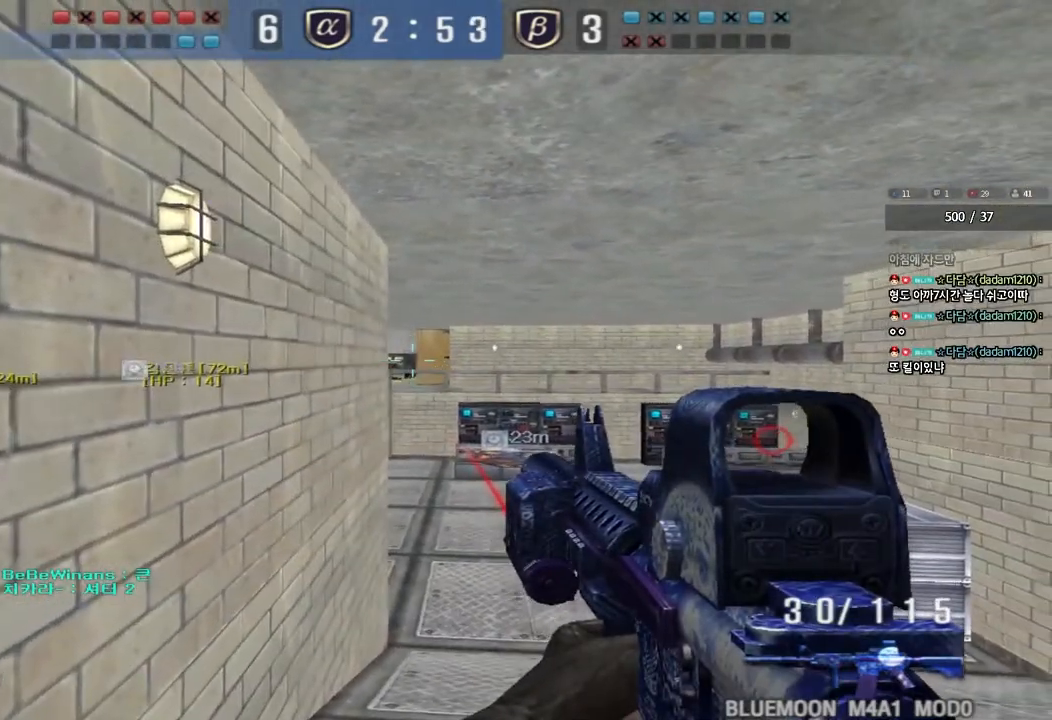
{"keys": ["a", "shift"], "events": [[283, "a", "down"], [350, "a", "up"], [500, "a", "down"]]}
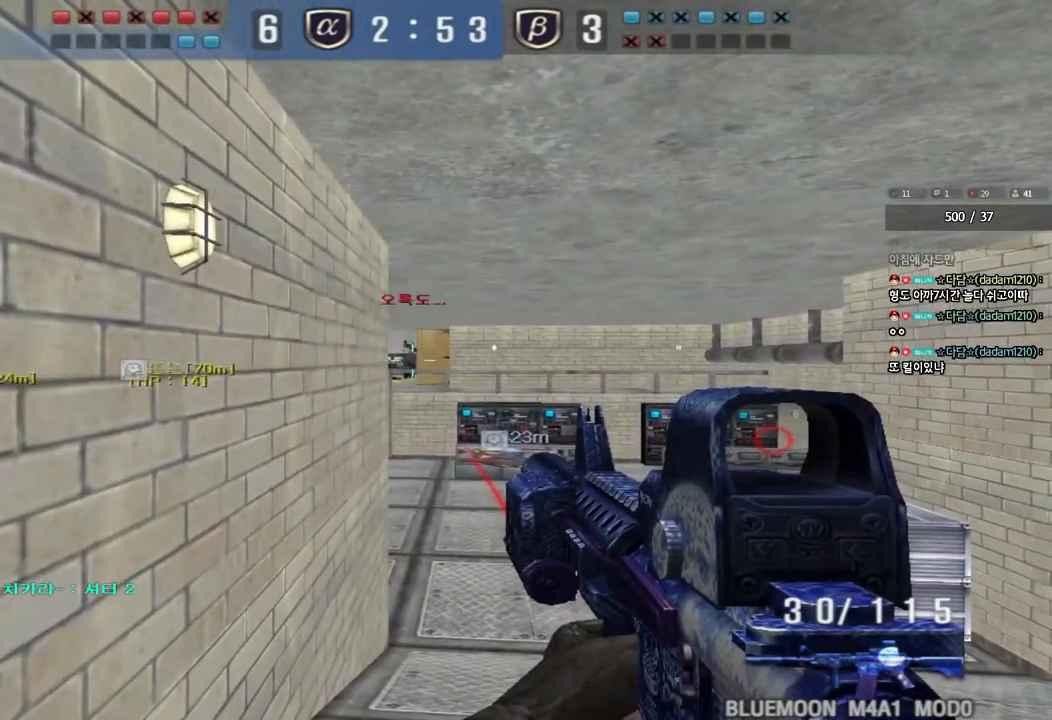
{"keys": [], "events": [[67, "a", "up"], [267, "shift", "up"], [283, "d", "down"], [300, "w", "down"], [467, "d", "up"], [467, "w", "up"]]}
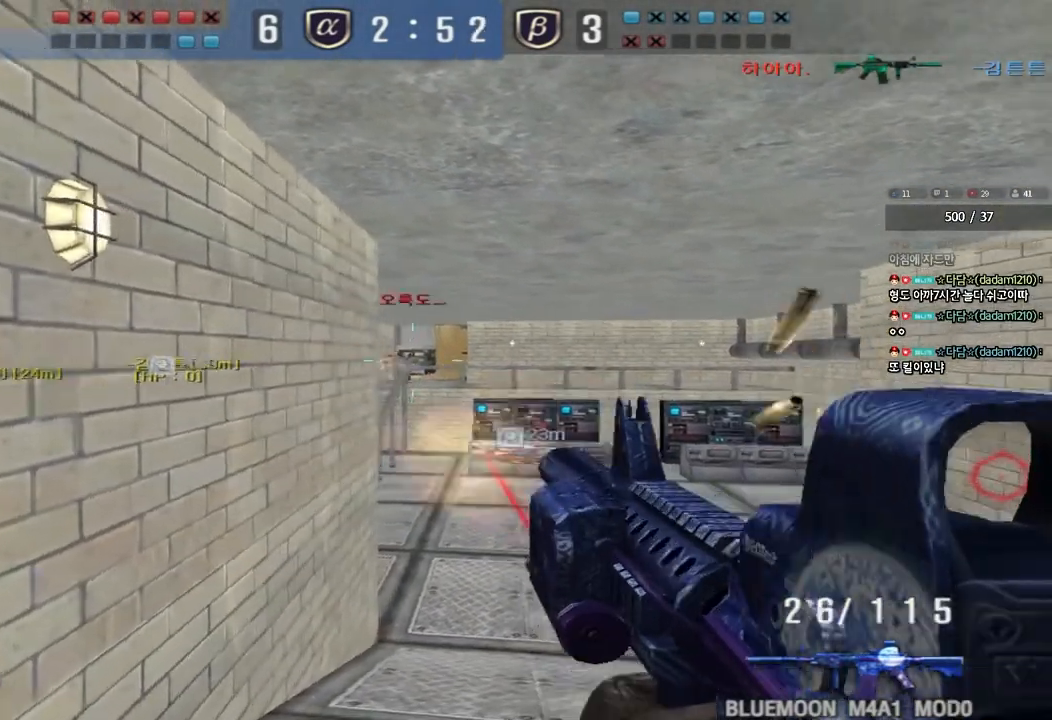
{"keys": [], "events": []}
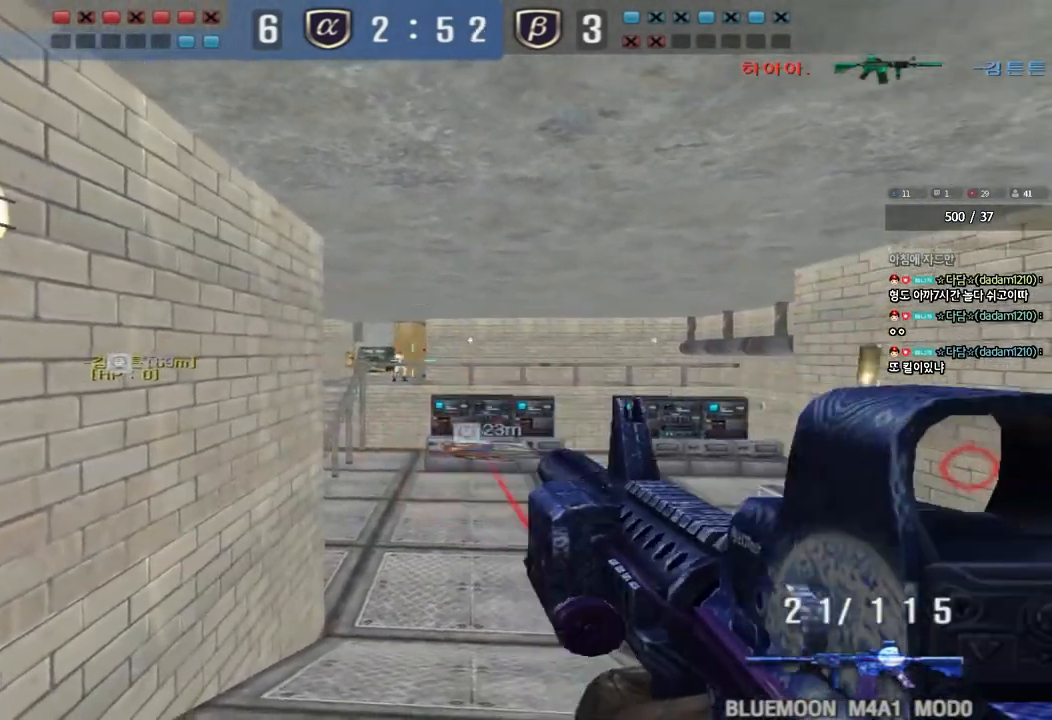
{"keys": [], "events": [[17, "a", "down"], [17, "s", "down"], [83, "a", "up"], [83, "d", "down"], [350, "a", "down"], [350, "d", "up"], [467, "s", "up"], [483, "a", "up"]]}
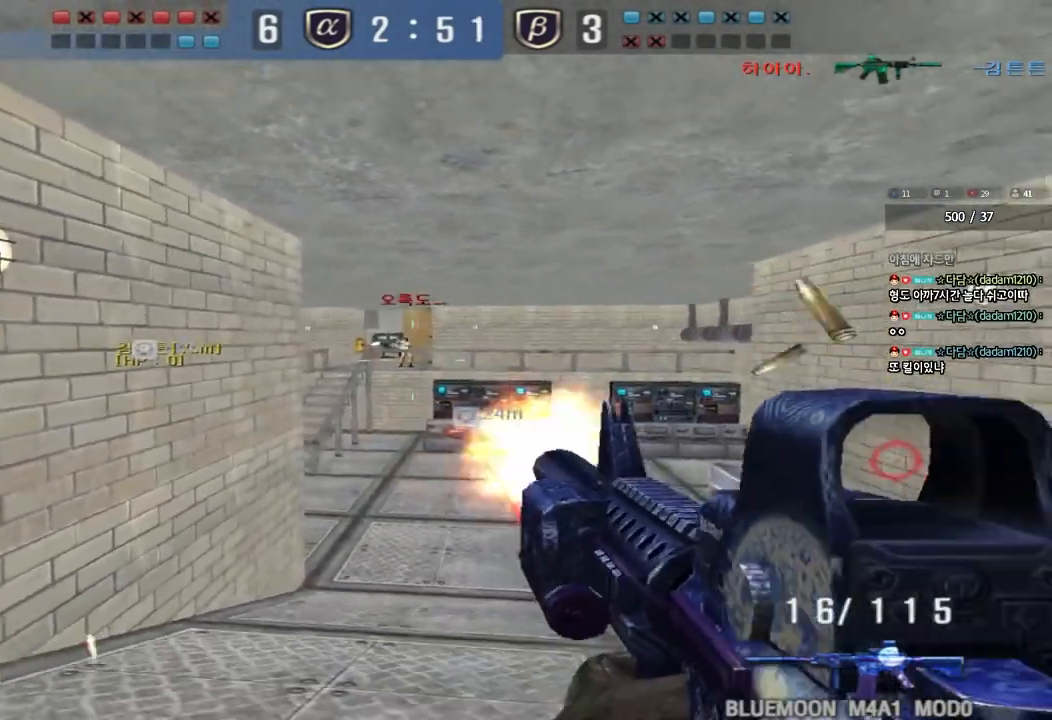
{"keys": [], "events": []}
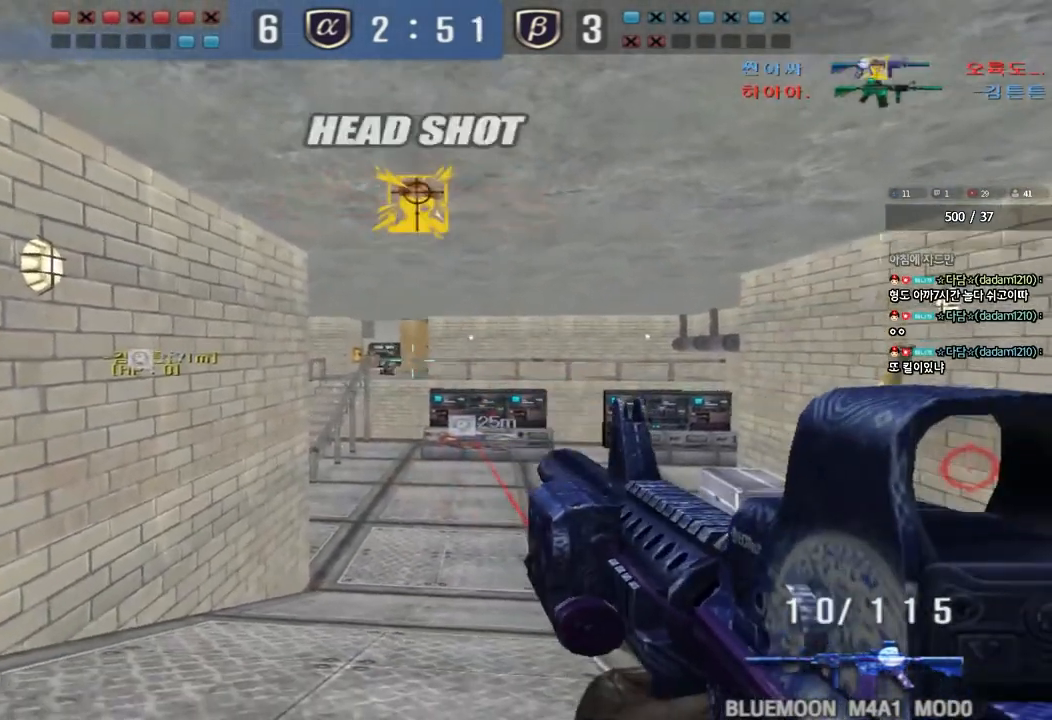
{"keys": ["ctrl", "d", "tab", "w"], "events": [[67, "a", "down"], [100, "w", "down"], [117, "r", "down"], [183, "r", "up"], [317, "a", "up"], [367, "d", "down"], [417, "ctrl", "down"], [433, "tab", "down"]]}
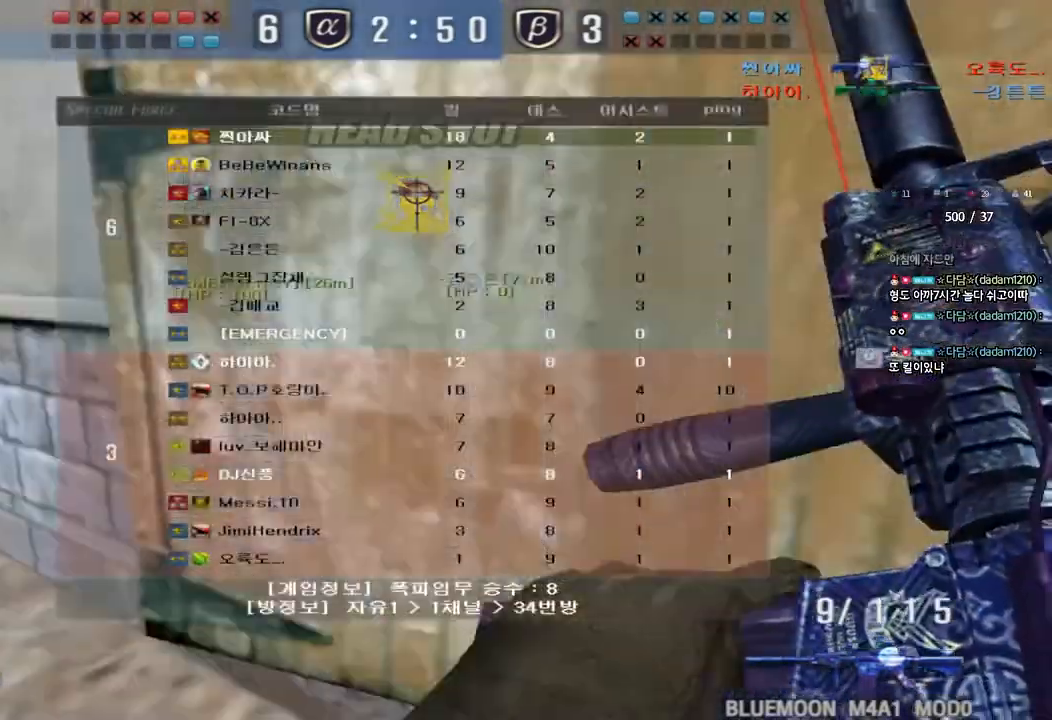
{"keys": ["ctrl", "tab"], "events": [[33, "ctrl", "up"], [217, "ctrl", "down"], [217, "d", "up"], [233, "w", "up"], [283, "w", "down"], [300, "d", "down"], [317, "ctrl", "up"], [500, "ctrl", "down"], [500, "d", "up"], [500, "w", "up"]]}
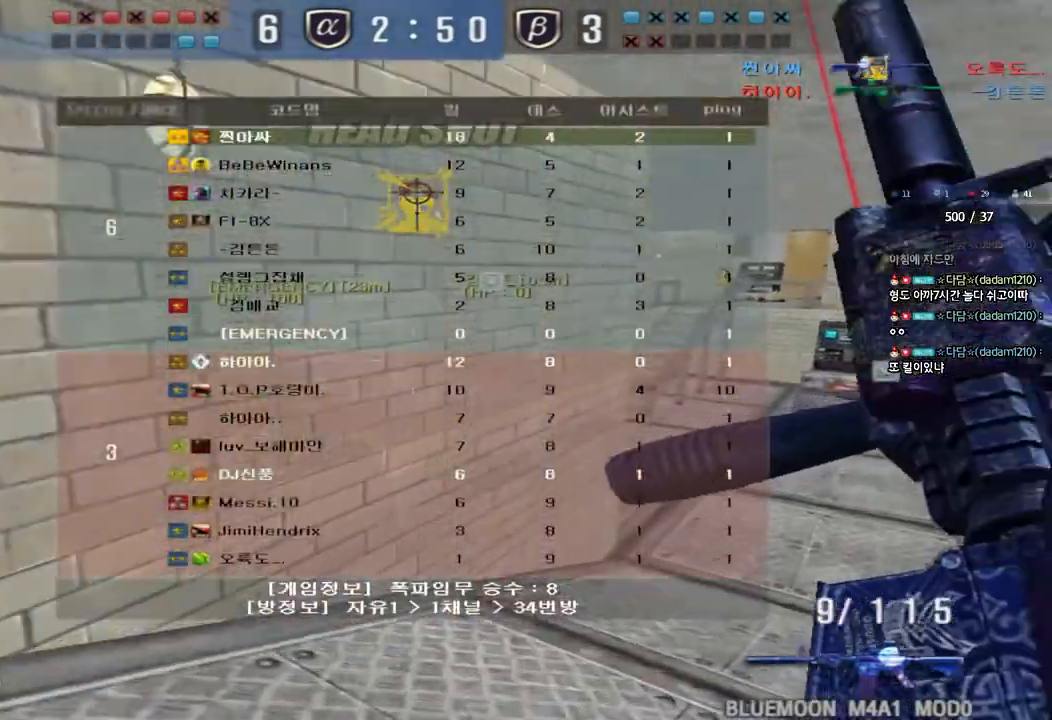
{"keys": ["d", "w"], "events": [[33, "tab", "up"], [83, "d", "down"], [83, "w", "down"], [100, "ctrl", "up"], [367, "ctrl", "down"], [367, "d", "up"], [383, "w", "up"], [450, "d", "down"], [450, "w", "down"], [467, "ctrl", "up"]]}
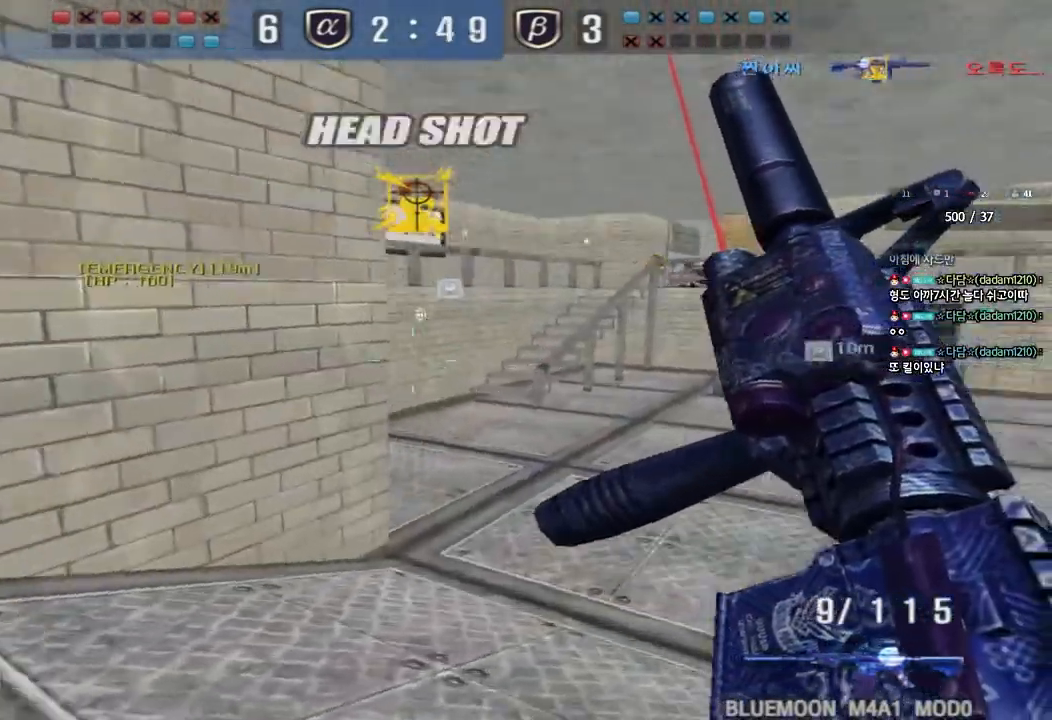
{"keys": ["d", "w"], "events": [[167, "ctrl", "down"], [183, "d", "up"], [183, "w", "up"], [250, "w", "down"], [267, "ctrl", "up"], [267, "d", "down"]]}
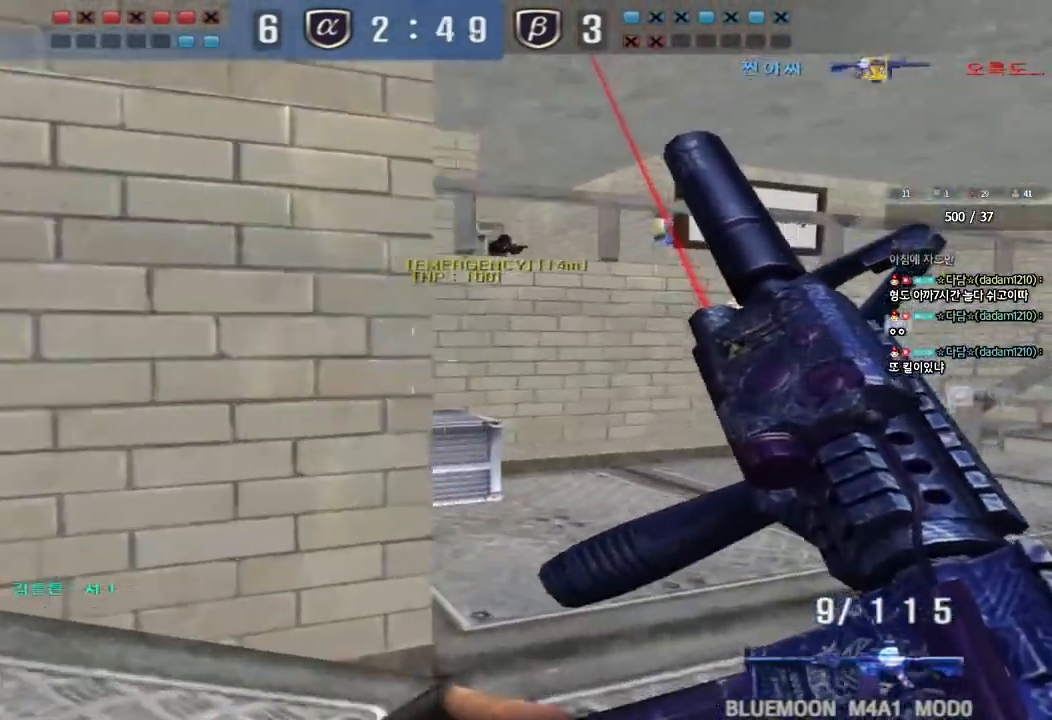
{"keys": ["d", "tab", "w"], "events": [[17, "d", "up"], [17, "w", "up"], [33, "ctrl", "down"], [83, "tab", "down"], [100, "d", "down"], [100, "w", "down"], [133, "ctrl", "up"], [333, "ctrl", "down"], [333, "d", "up"], [333, "w", "up"], [400, "w", "down"], [433, "d", "down"], [450, "ctrl", "up"]]}
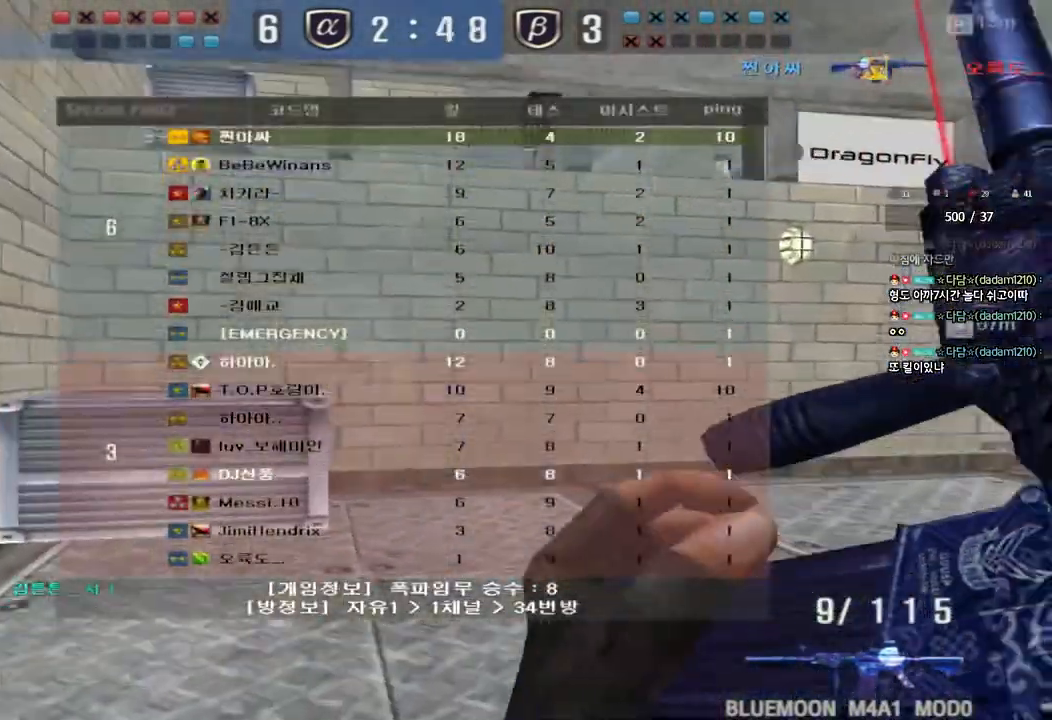
{"keys": ["ctrl", "tab"], "events": [[183, "ctrl", "down"], [183, "d", "up"], [200, "w", "up"], [250, "w", "down"], [267, "d", "down"], [300, "ctrl", "up"], [467, "d", "up"], [483, "ctrl", "down"], [483, "w", "up"]]}
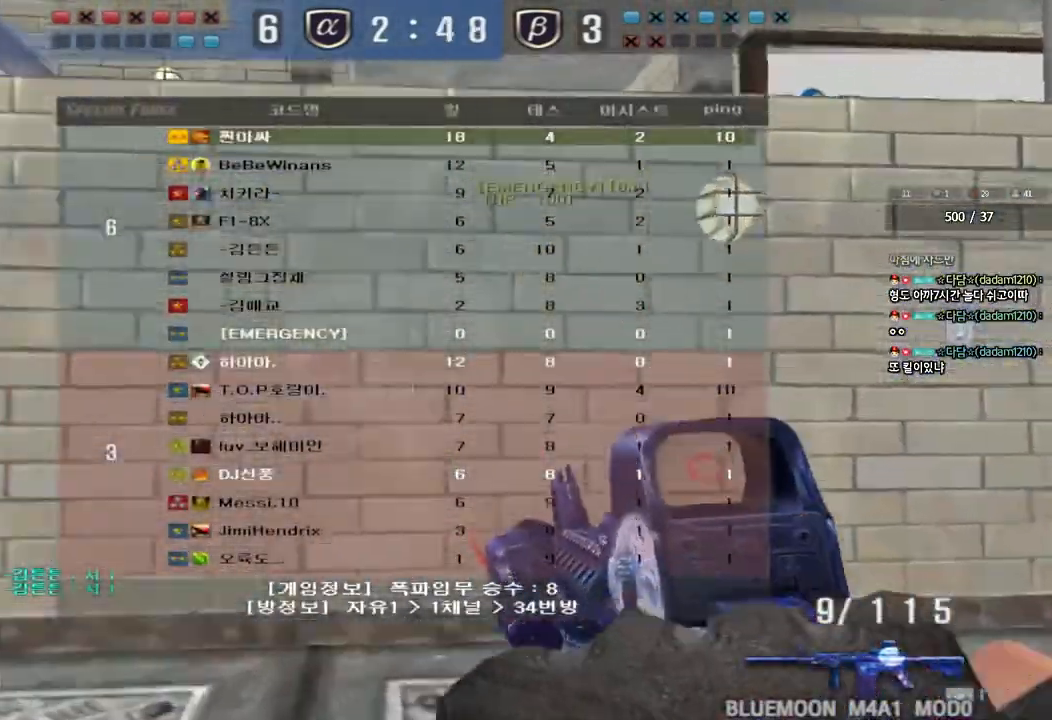
{"keys": ["d", "w"], "events": [[17, "tab", "up"], [50, "d", "down"], [50, "w", "down"], [67, "ctrl", "up"], [283, "ctrl", "down"], [283, "d", "up"], [300, "w", "up"], [367, "d", "down"], [367, "w", "down"], [383, "ctrl", "up"]]}
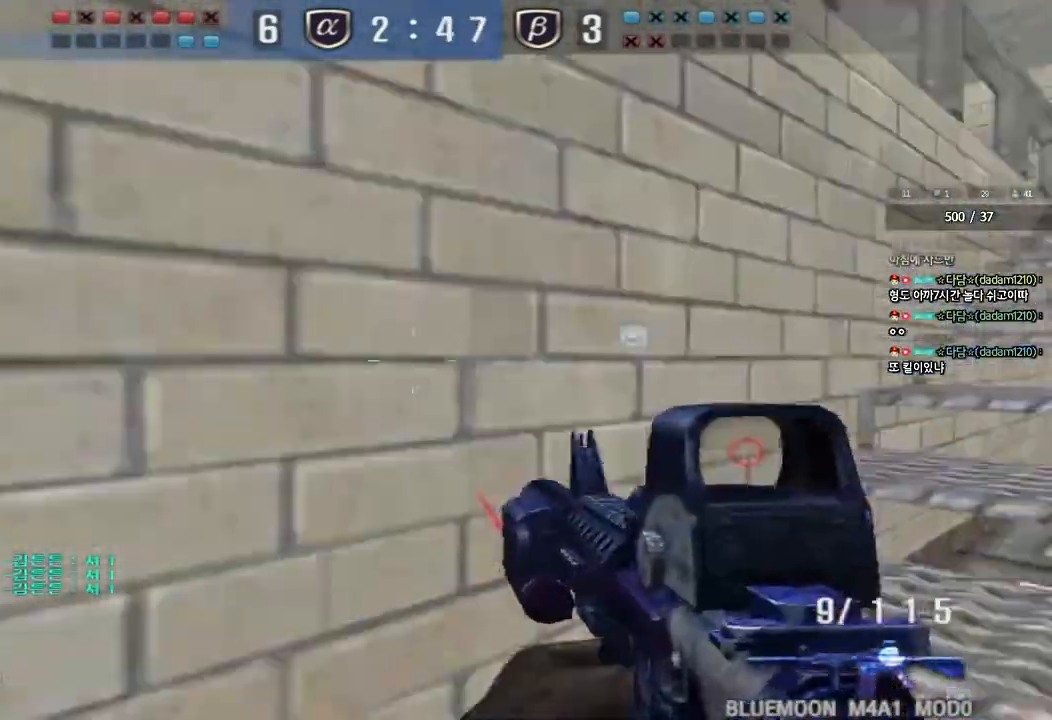
{"keys": ["d", "w"], "events": [[67, "ctrl", "down"], [67, "d", "up"], [67, "w", "up"], [133, "a", "down"], [150, "w", "down"], [167, "ctrl", "up"], [350, "a", "up"], [350, "ctrl", "down"], [367, "d", "down"], [383, "ctrl", "up"]]}
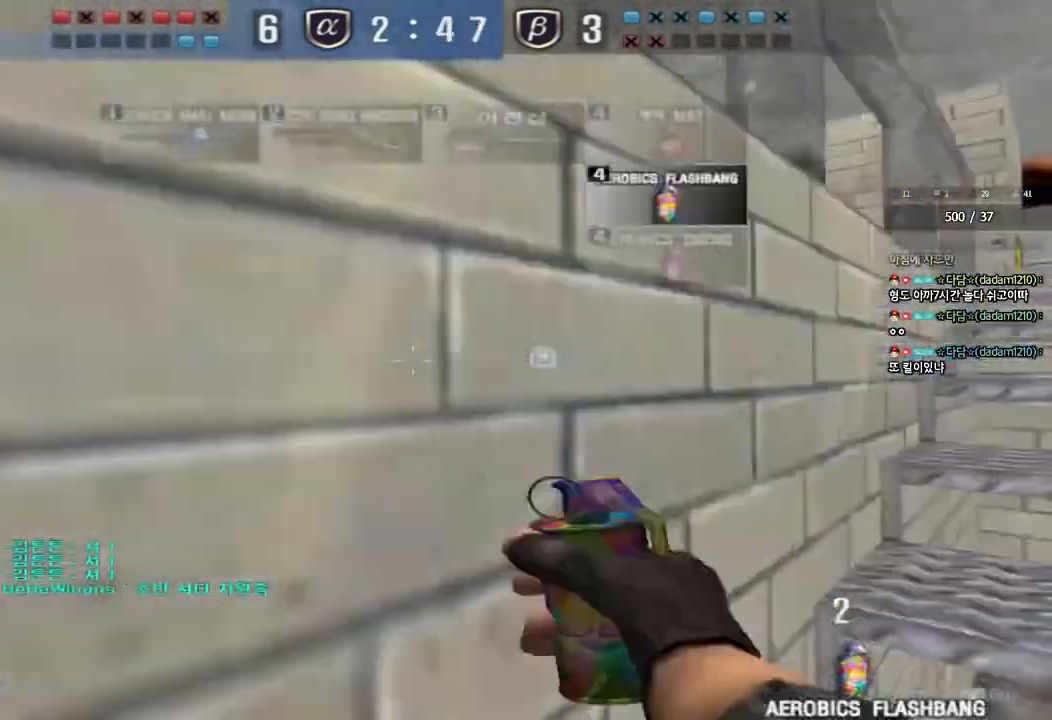
{"keys": ["d", "w"], "events": [[117, "ctrl", "down"], [117, "d", "up"], [133, "w", "up"], [183, "ctrl", "up"], [200, "w", "down"], [217, "d", "down"]]}
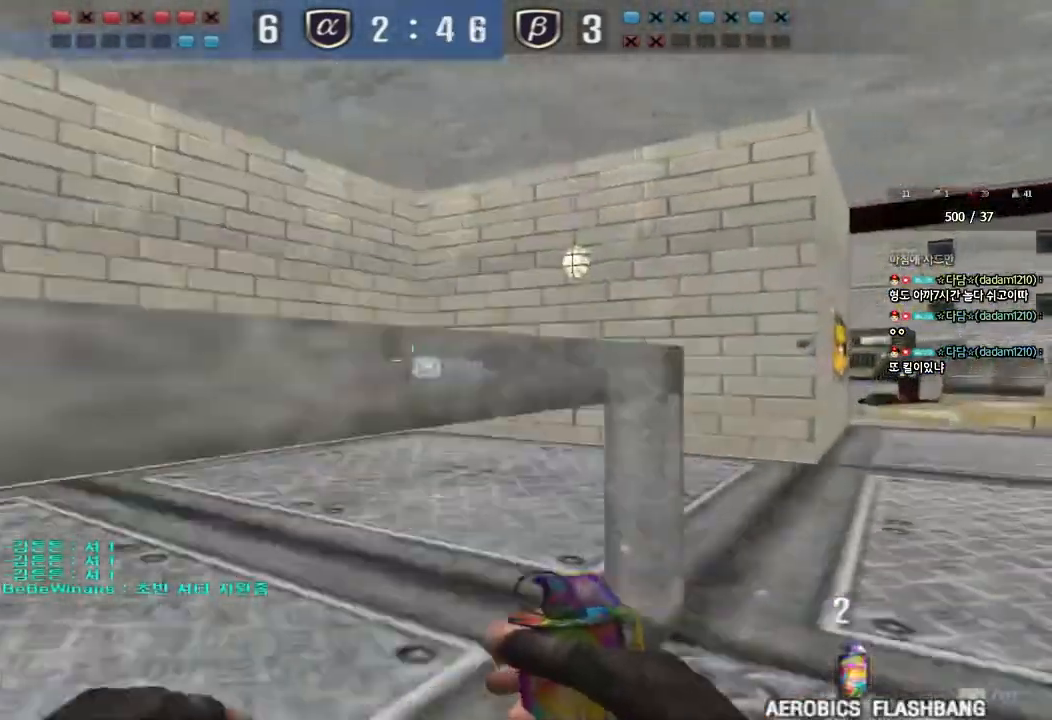
{"keys": ["ctrl"], "events": [[50, "ctrl", "down"], [50, "d", "up"], [83, "w", "up"], [133, "ctrl", "up"], [150, "d", "down"], [150, "w", "down"], [450, "ctrl", "down"], [467, "d", "up"], [483, "w", "up"]]}